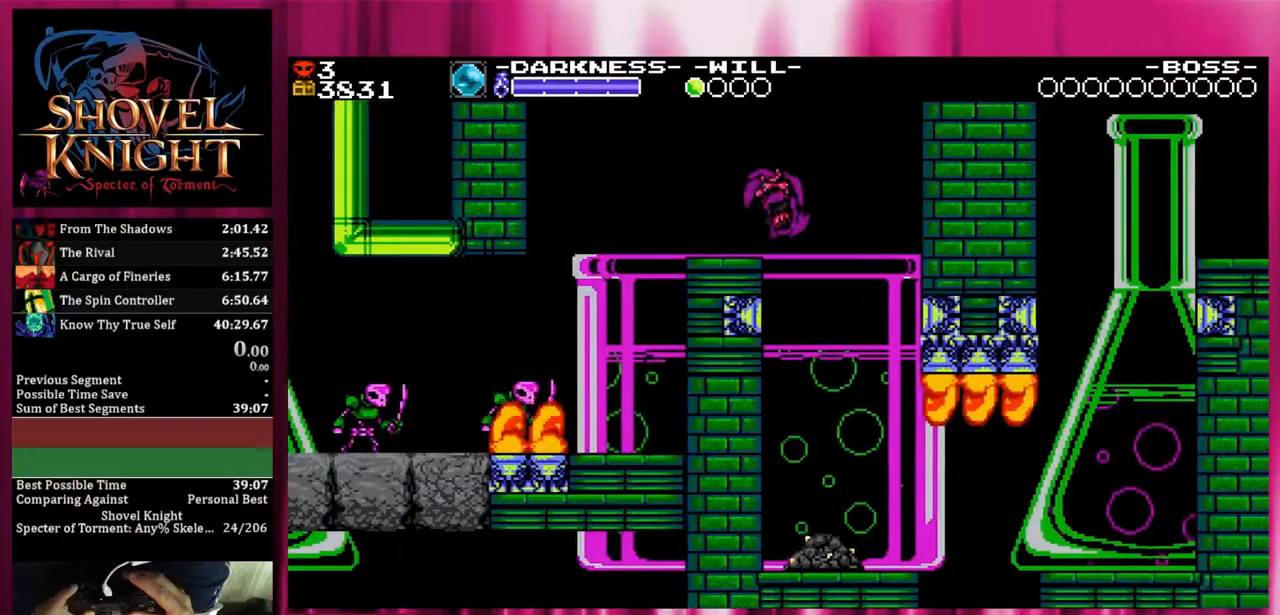
Gameplay with a controller (PlayStation layout); each line is a JSON object with the inputs held at the frame after it. "events" lists button and stick changes between this image and that frame as [ms after this image, input, new state], when the widget could be followed in between. Not read: left_stick right_stick.
{"buttons": ["DPAD_RIGHT"], "events": []}
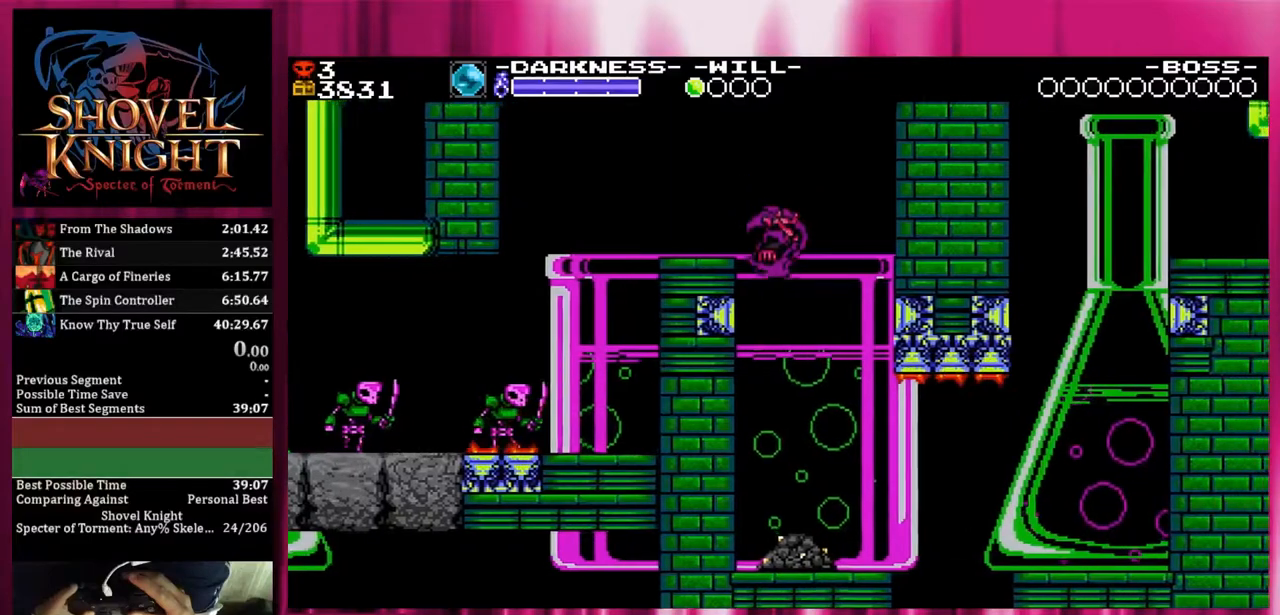
{"buttons": ["DPAD_RIGHT"], "events": []}
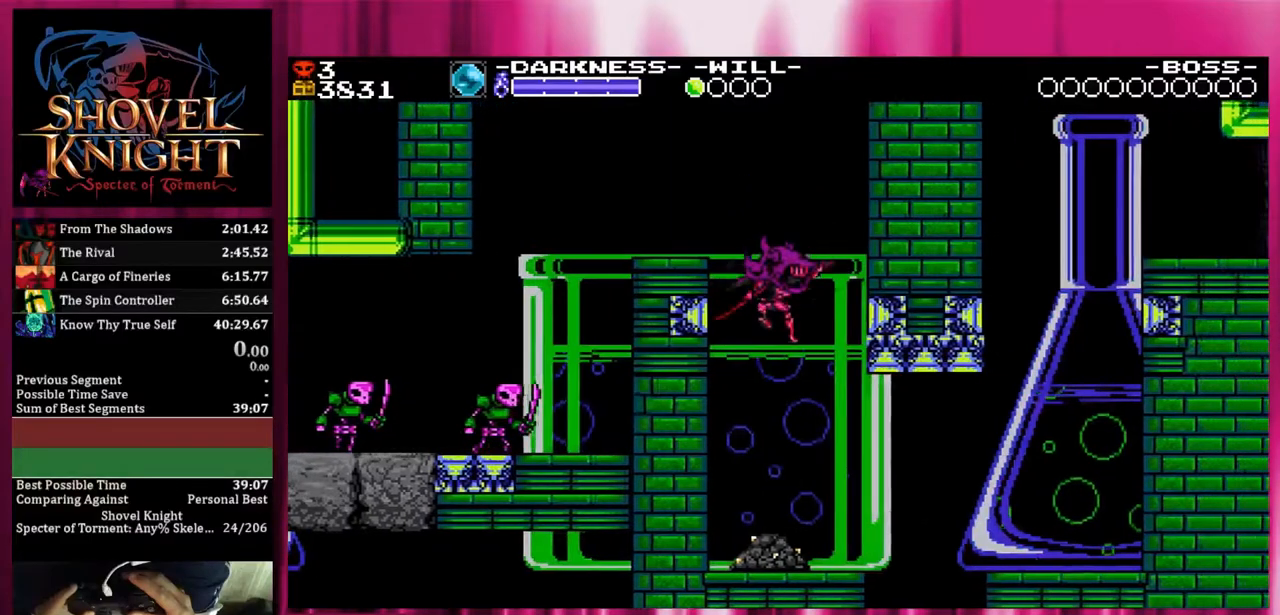
{"buttons": [], "events": [[200, "DPAD_RIGHT", "up"]]}
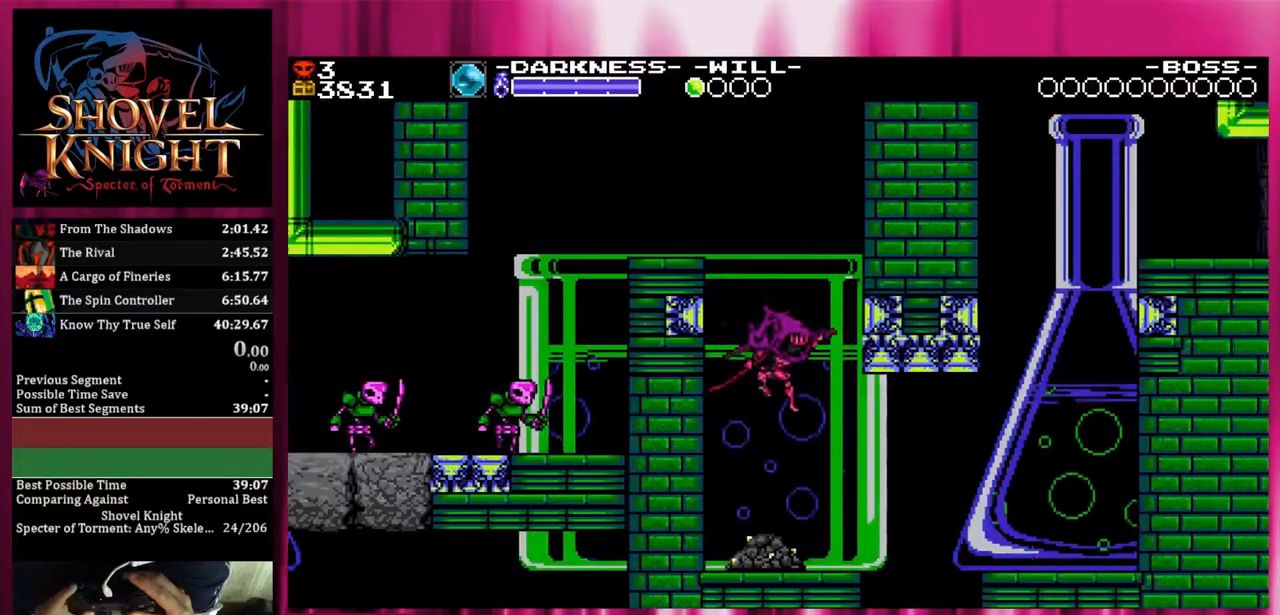
{"buttons": [], "events": []}
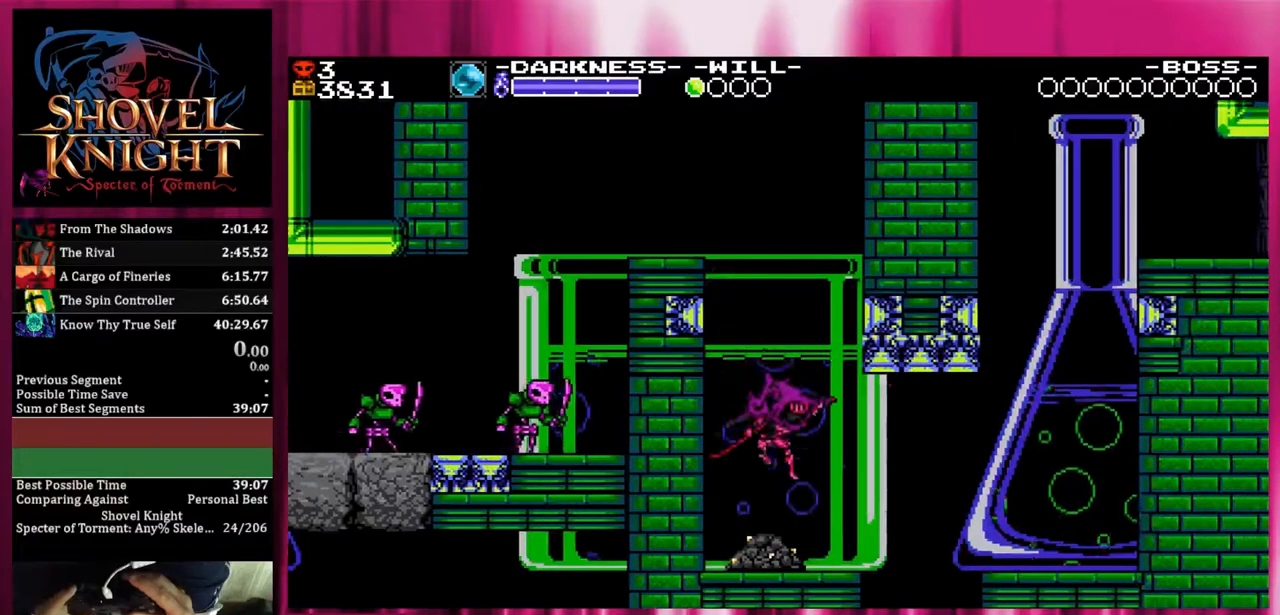
{"buttons": ["DPAD_DOWN", "DPAD_RIGHT"], "events": [[200, "DPAD_DOWN", "down"], [200, "DPAD_RIGHT", "down"]]}
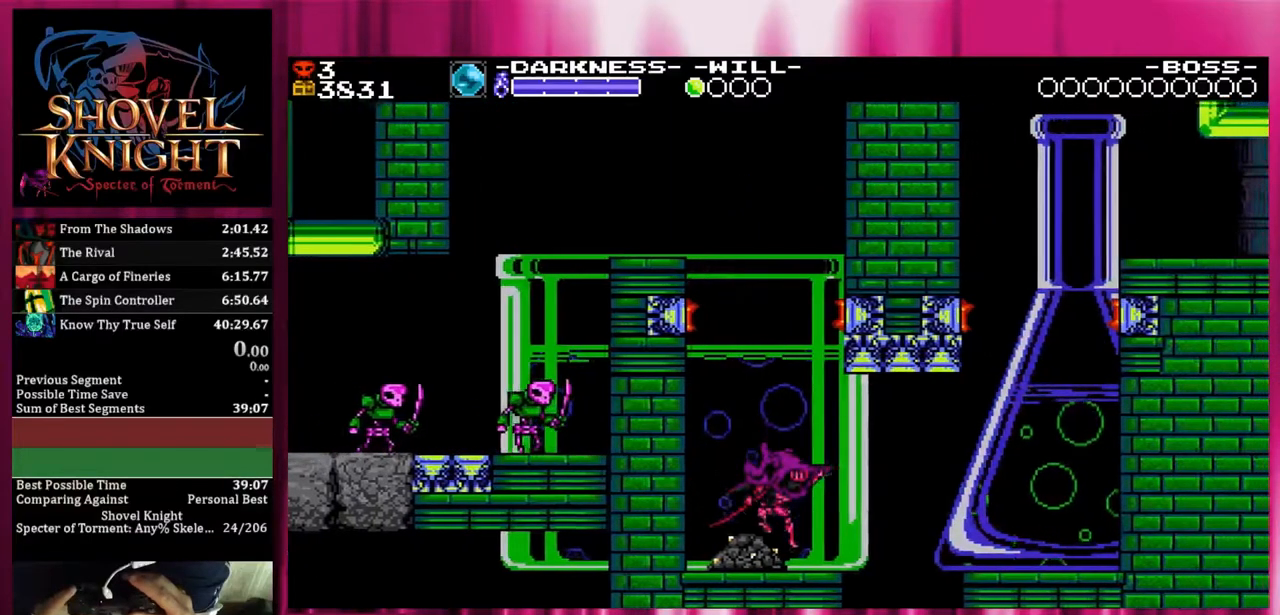
{"buttons": ["CROSS", "DPAD_DOWN", "DPAD_RIGHT"], "events": [[450, "CROSS", "down"]]}
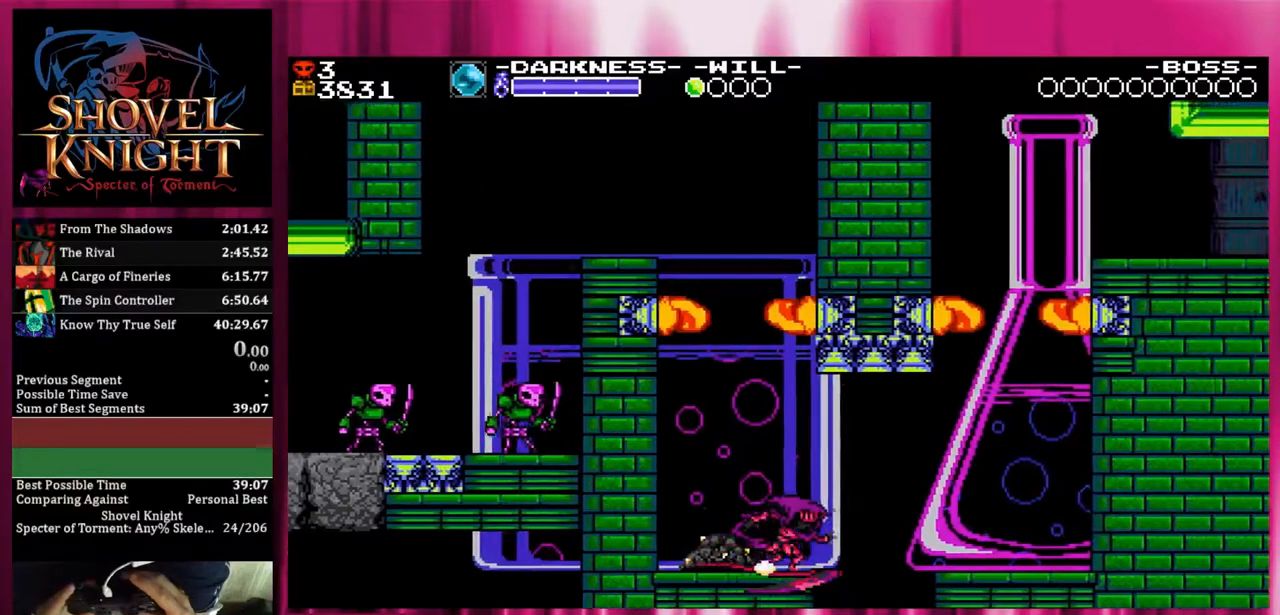
{"buttons": ["CROSS", "DPAD_RIGHT"], "events": [[200, "DPAD_DOWN", "up"]]}
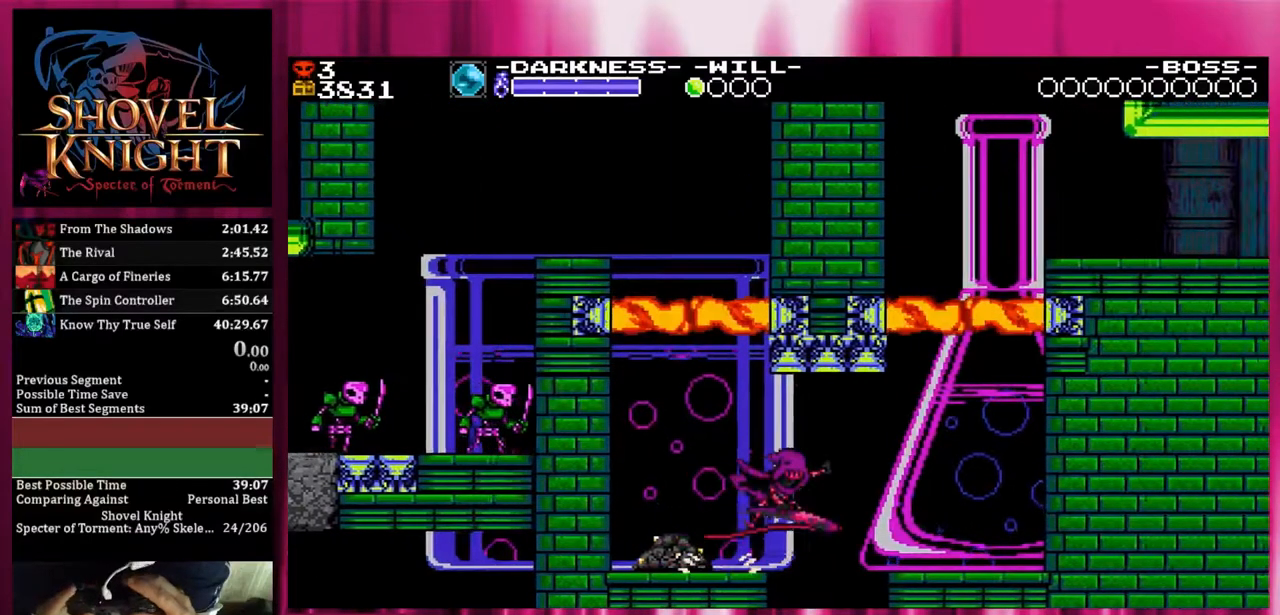
{"buttons": ["DPAD_RIGHT"], "events": [[33, "CROSS", "up"]]}
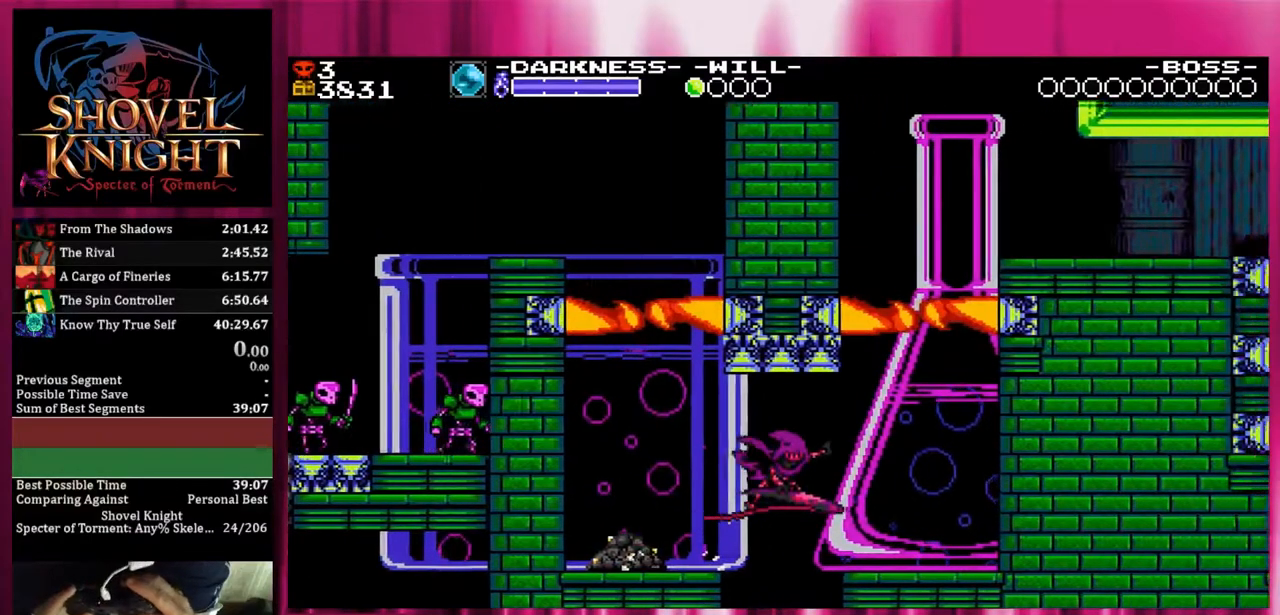
{"buttons": ["DPAD_RIGHT"], "events": []}
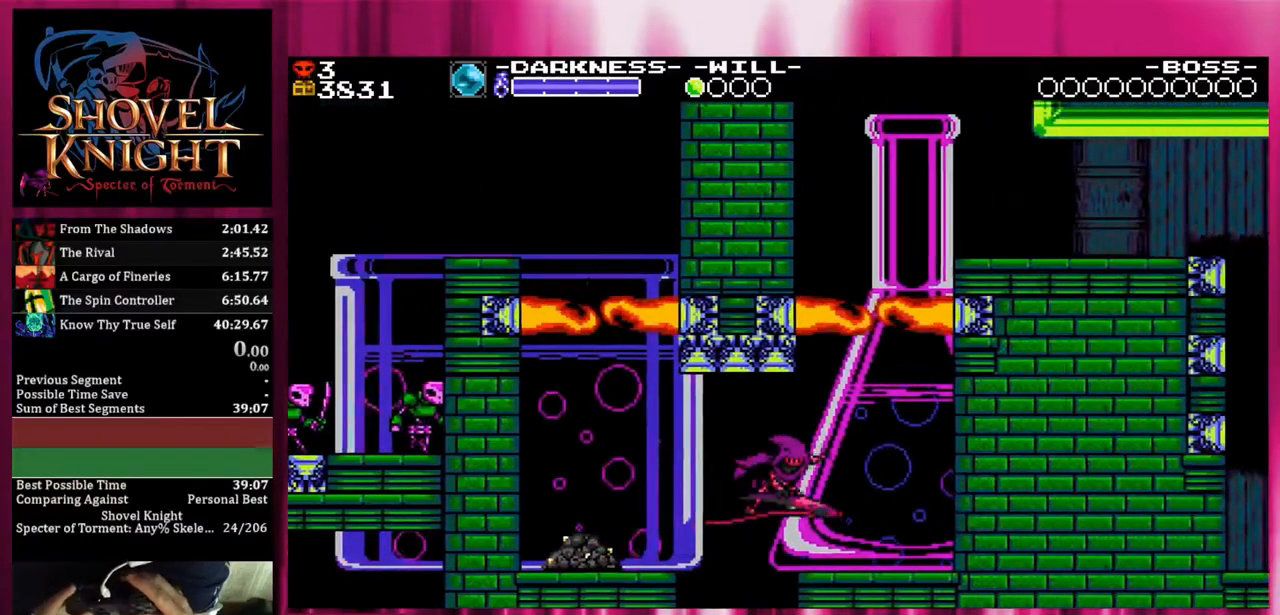
{"buttons": ["DPAD_RIGHT"], "events": []}
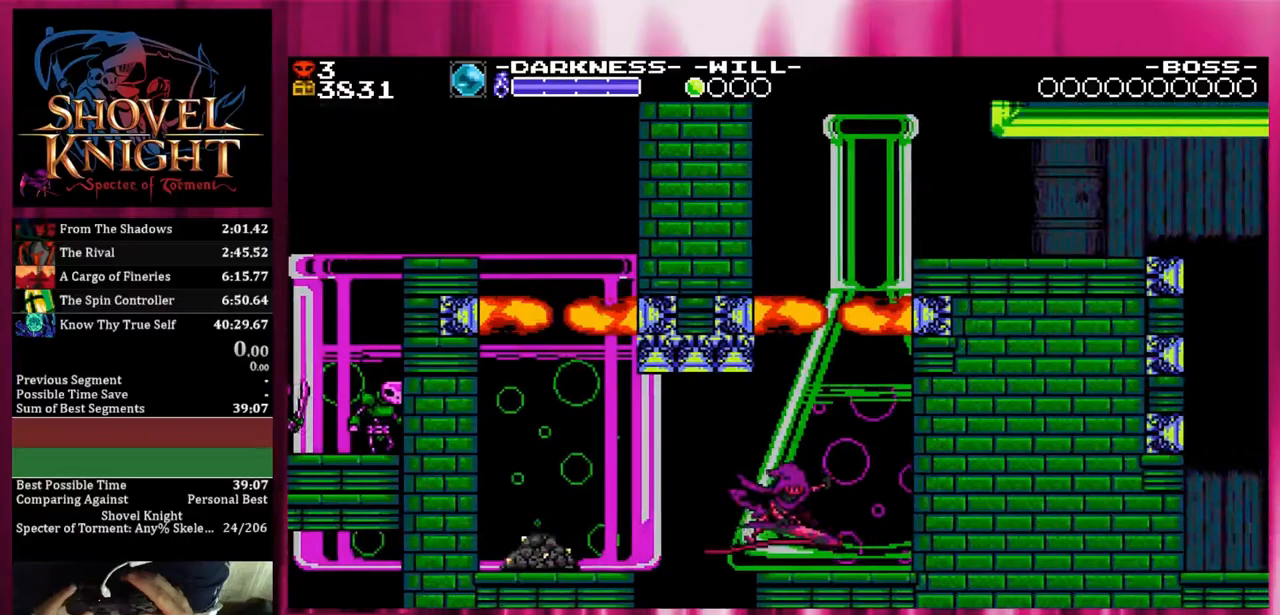
{"buttons": ["CROSS", "DPAD_RIGHT"], "events": [[450, "CROSS", "down"]]}
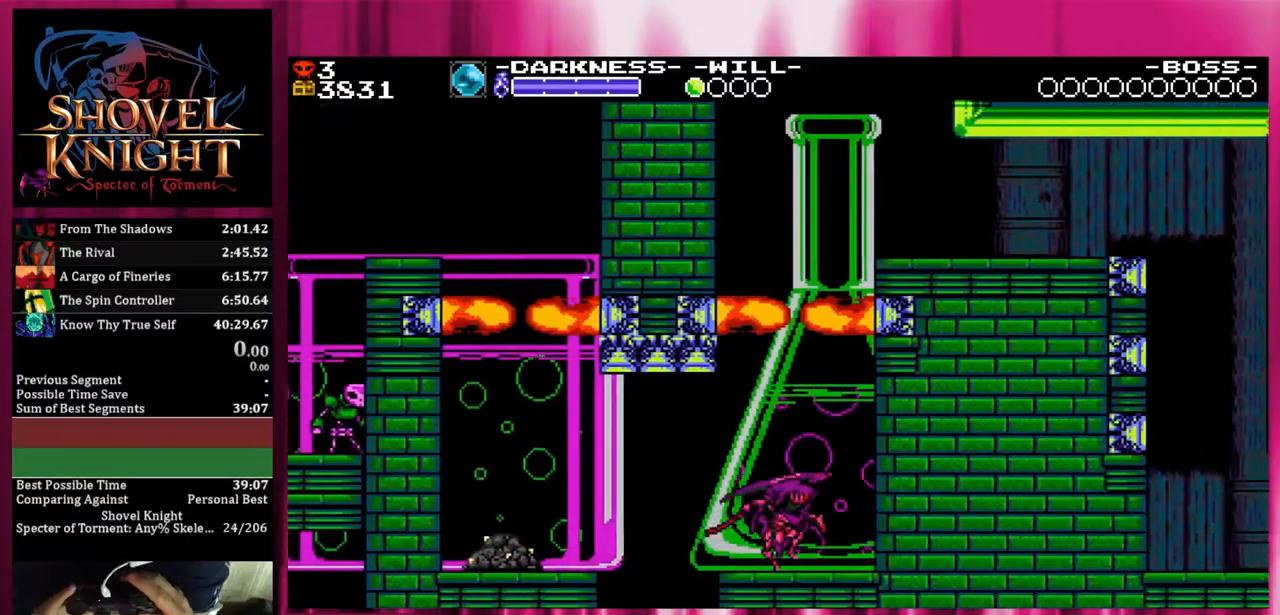
{"buttons": ["CROSS", "DPAD_RIGHT"], "events": []}
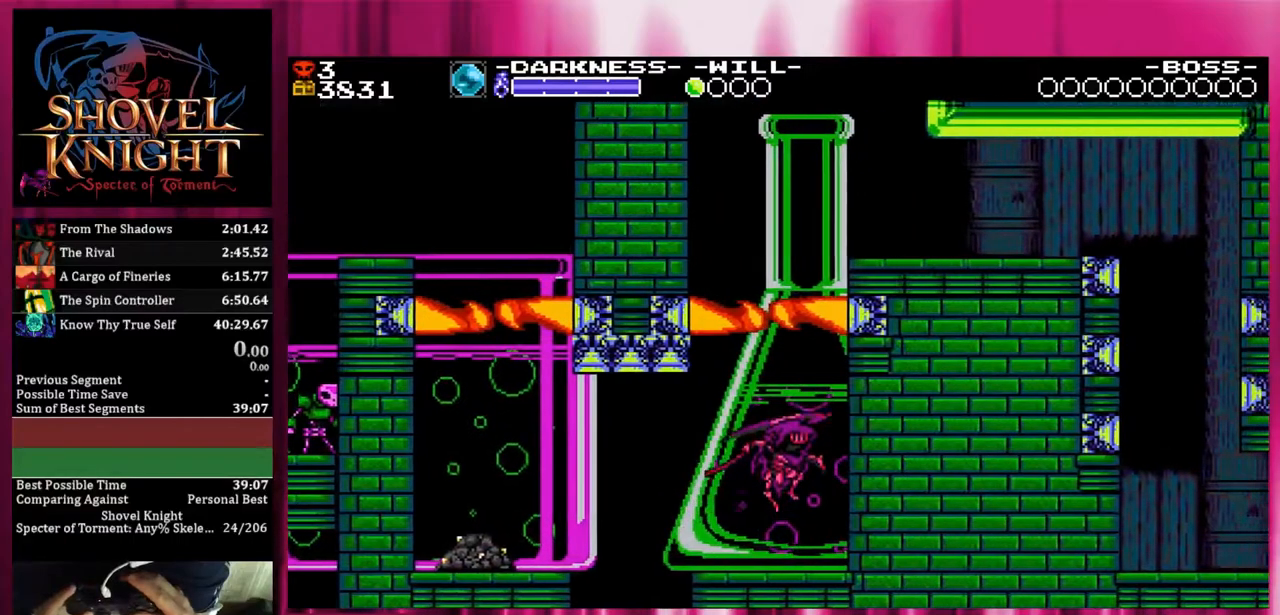
{"buttons": ["DPAD_RIGHT"], "events": [[450, "CROSS", "up"]]}
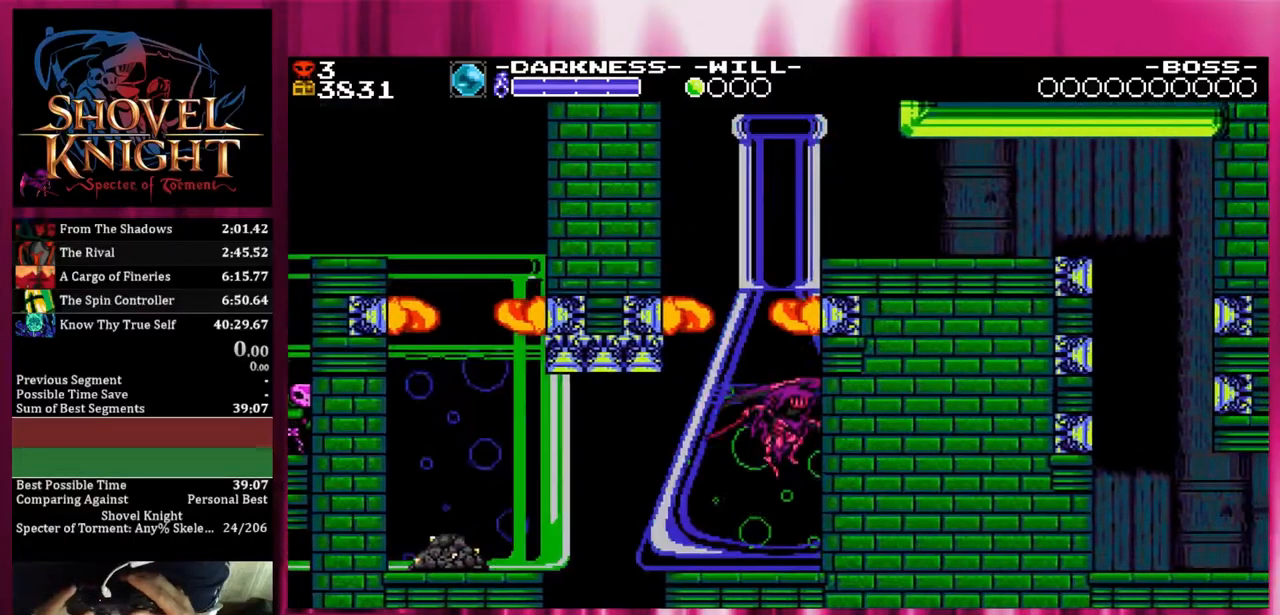
{"buttons": ["CROSS", "DPAD_RIGHT"], "events": [[450, "CROSS", "down"]]}
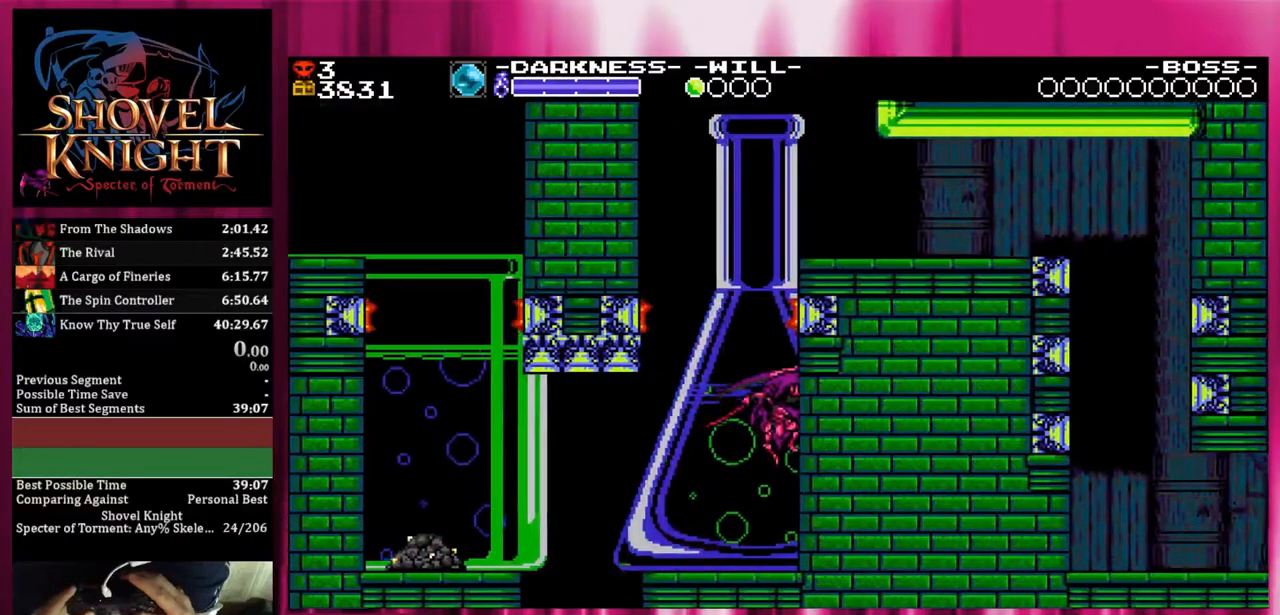
{"buttons": ["CROSS"], "events": [[450, "DPAD_RIGHT", "up"]]}
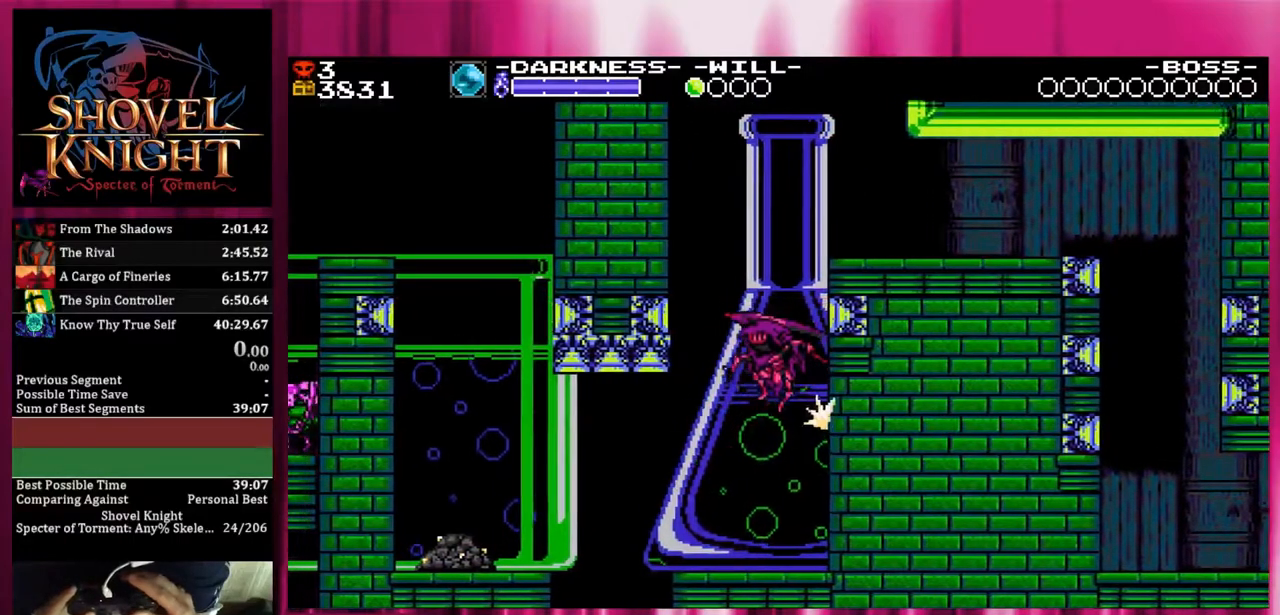
{"buttons": ["CROSS", "DPAD_LEFT"], "events": [[450, "DPAD_LEFT", "down"]]}
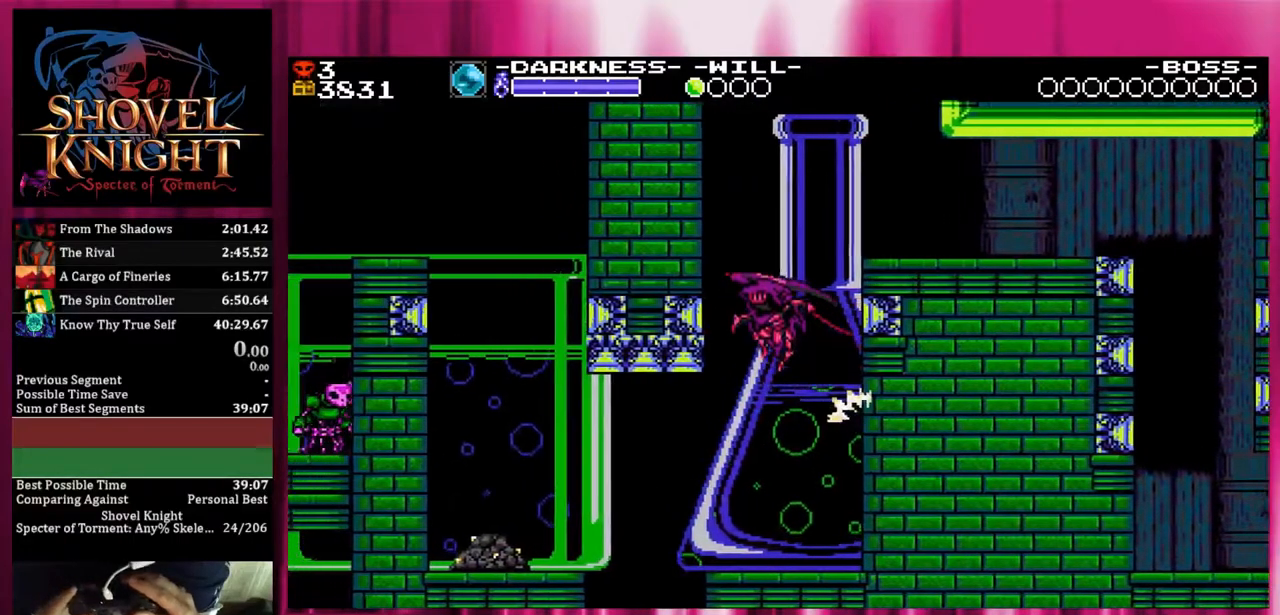
{"buttons": ["CROSS", "DPAD_LEFT"], "events": []}
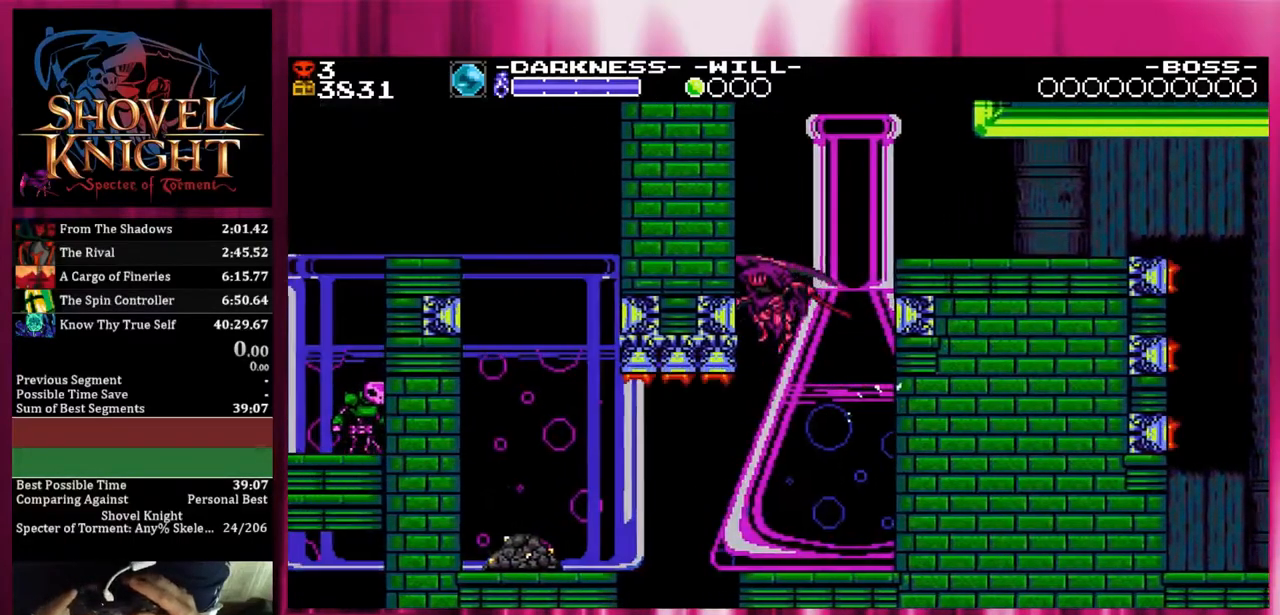
{"buttons": ["CROSS", "DPAD_LEFT"], "events": [[33, "CROSS", "up"], [283, "CROSS", "down"]]}
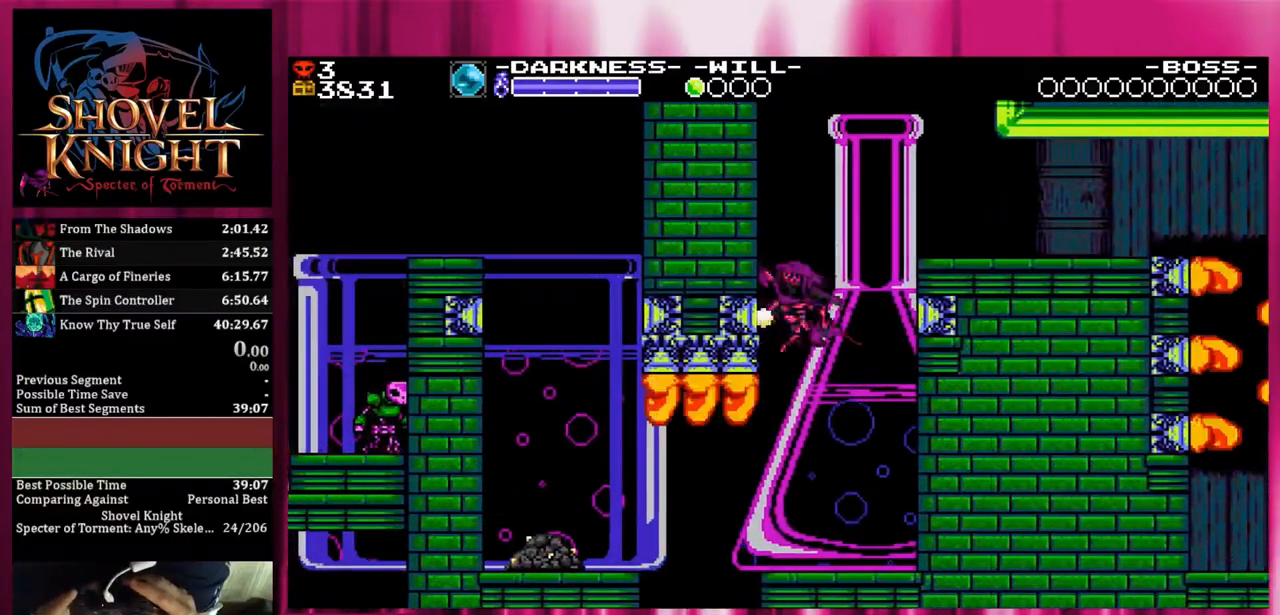
{"buttons": ["CROSS", "DPAD_LEFT"], "events": []}
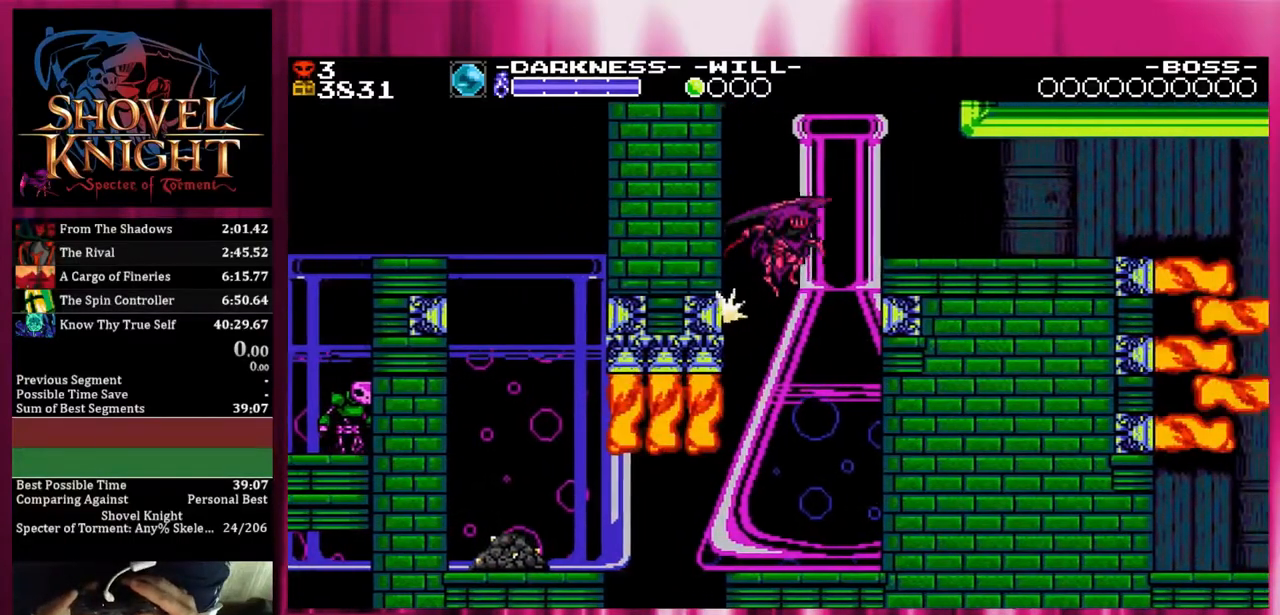
{"buttons": ["CROSS", "DPAD_UP", "DPAD_LEFT"], "events": [[283, "DPAD_UP", "down"]]}
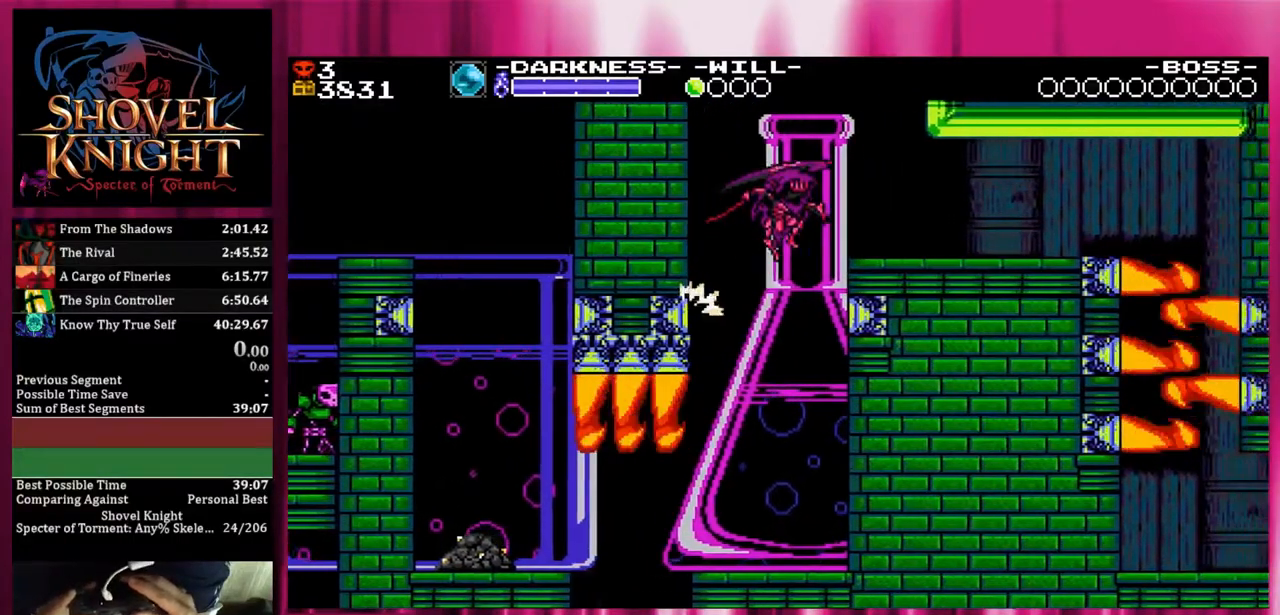
{"buttons": ["CROSS", "DPAD_DOWN", "DPAD_RIGHT"], "events": [[33, "DPAD_DOWN", "down"], [33, "DPAD_LEFT", "up"], [33, "DPAD_RIGHT", "down"], [33, "DPAD_UP", "up"]]}
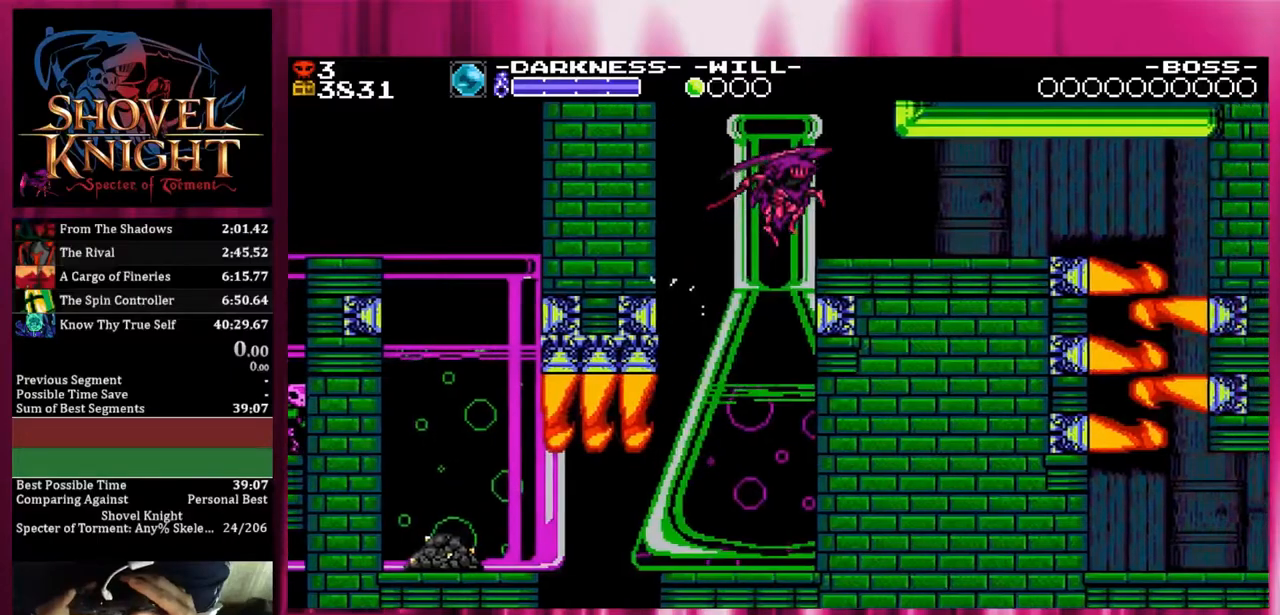
{"buttons": ["DPAD_DOWN", "DPAD_RIGHT"], "events": [[367, "CROSS", "up"]]}
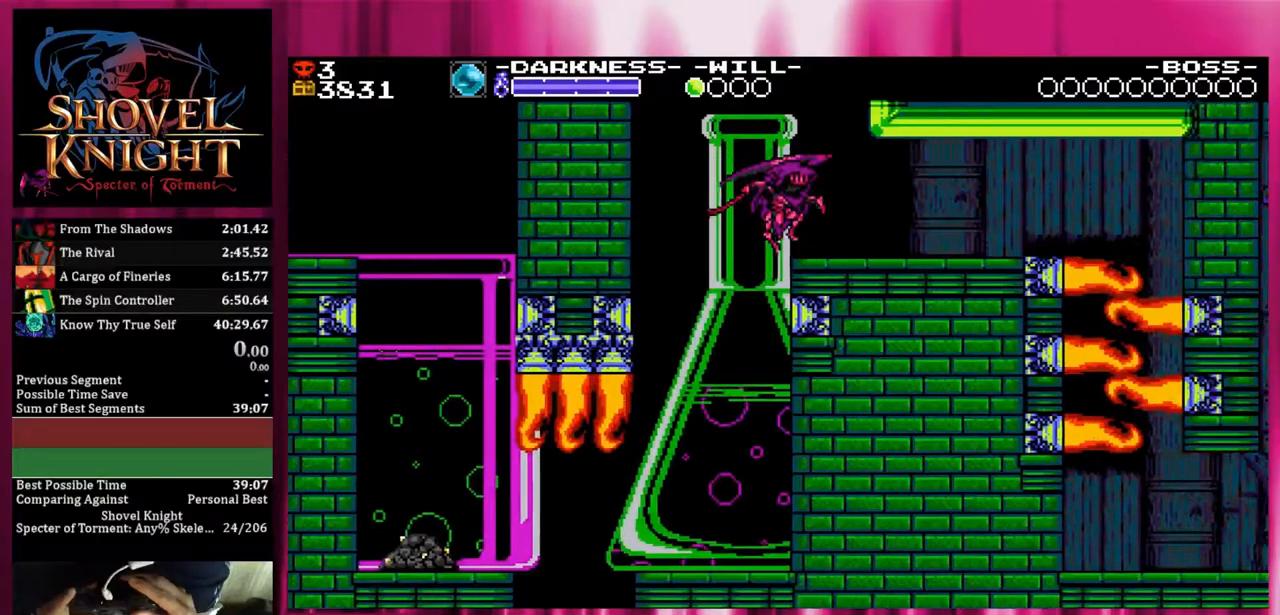
{"buttons": ["DPAD_DOWN", "DPAD_RIGHT"], "events": []}
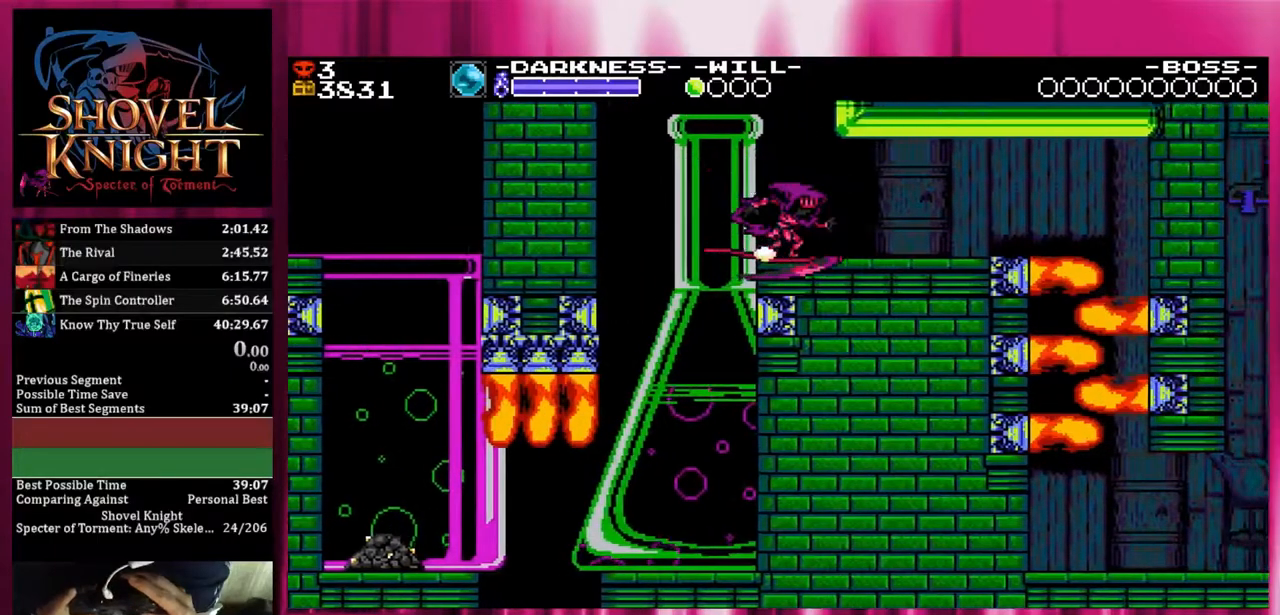
{"buttons": ["DPAD_DOWN", "DPAD_RIGHT"], "events": []}
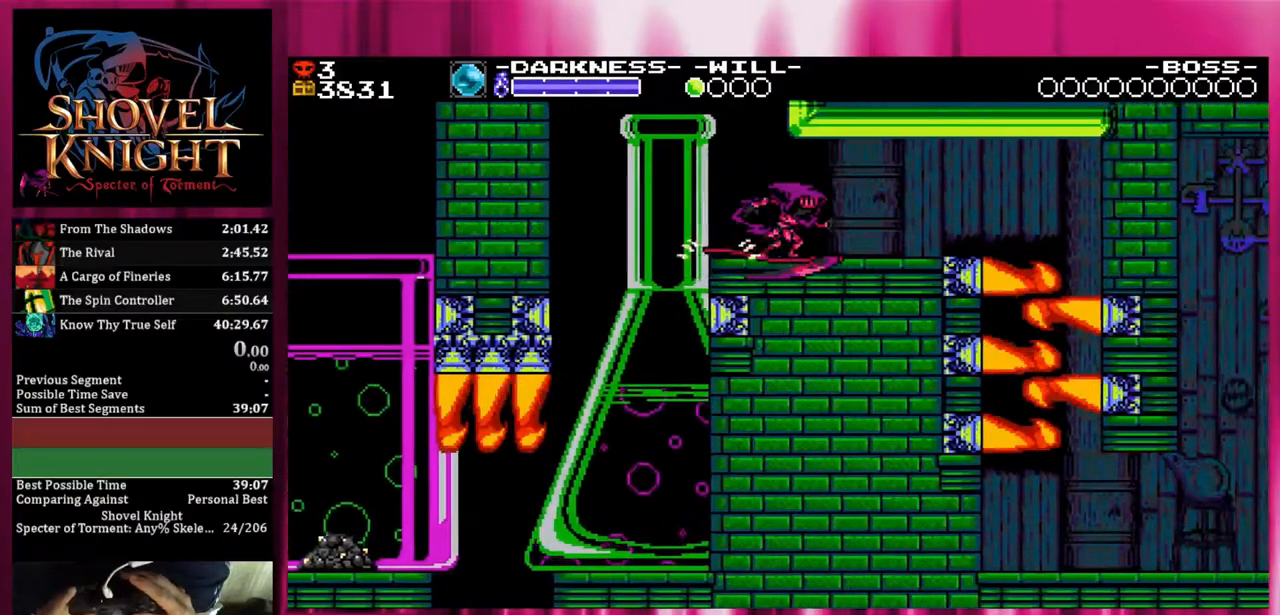
{"buttons": ["DPAD_RIGHT"], "events": [[283, "DPAD_DOWN", "up"]]}
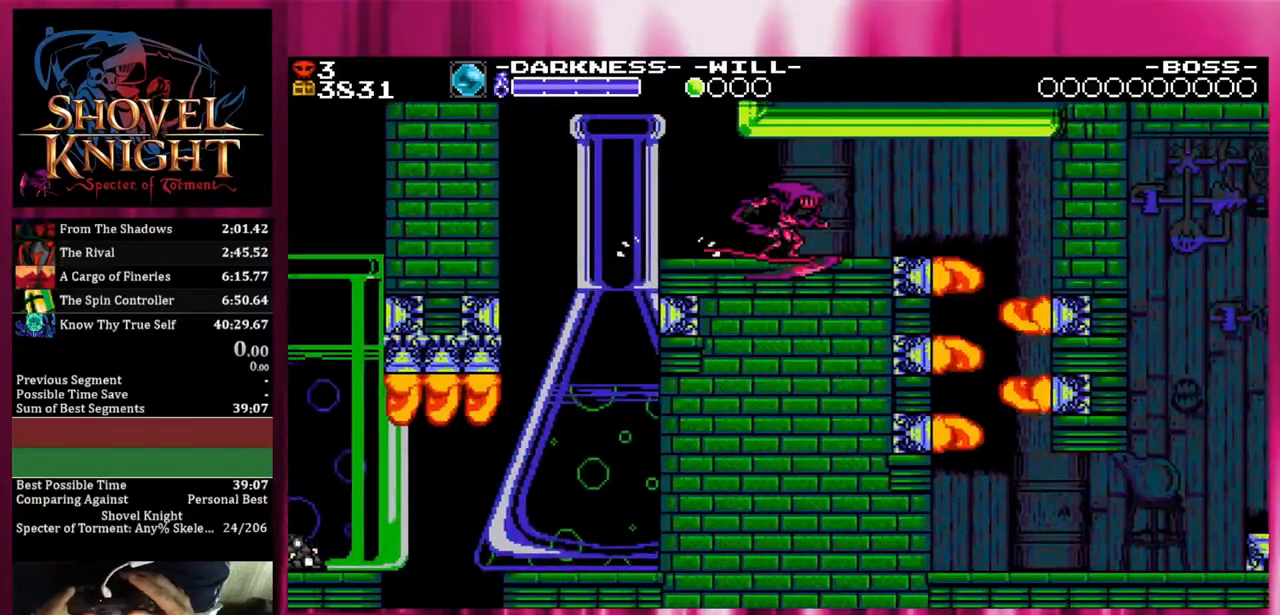
{"buttons": ["DPAD_RIGHT"], "events": []}
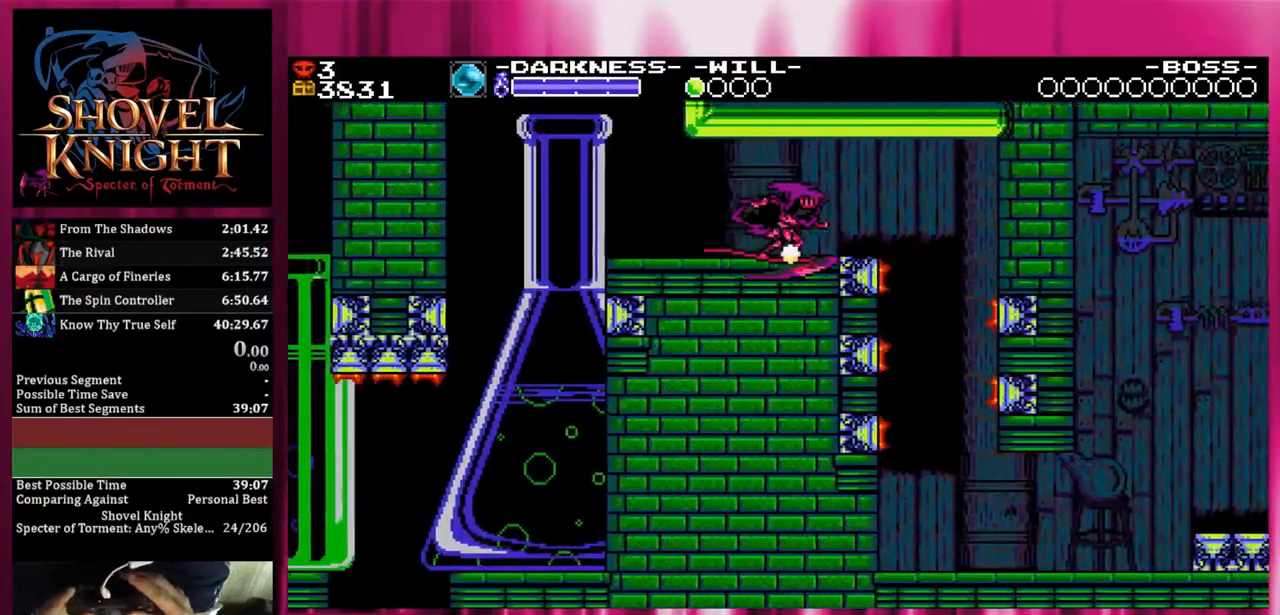
{"buttons": ["CROSS", "DPAD_RIGHT"], "events": [[283, "CROSS", "down"]]}
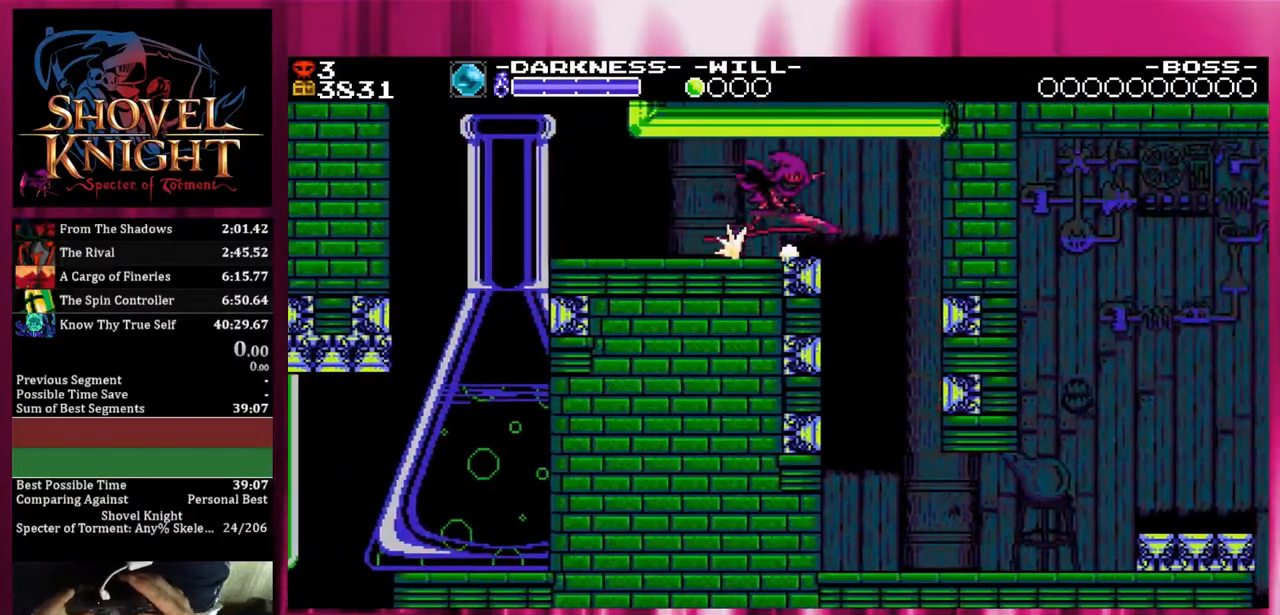
{"buttons": ["DPAD_RIGHT"], "events": [[283, "CROSS", "up"]]}
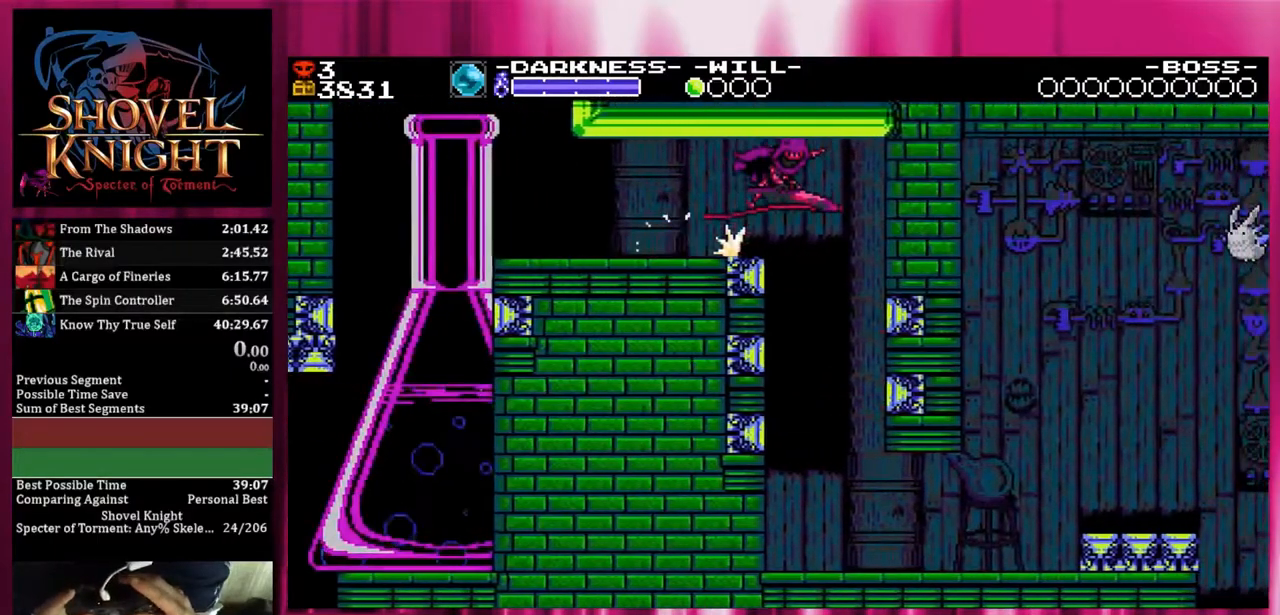
{"buttons": ["DPAD_RIGHT"], "events": []}